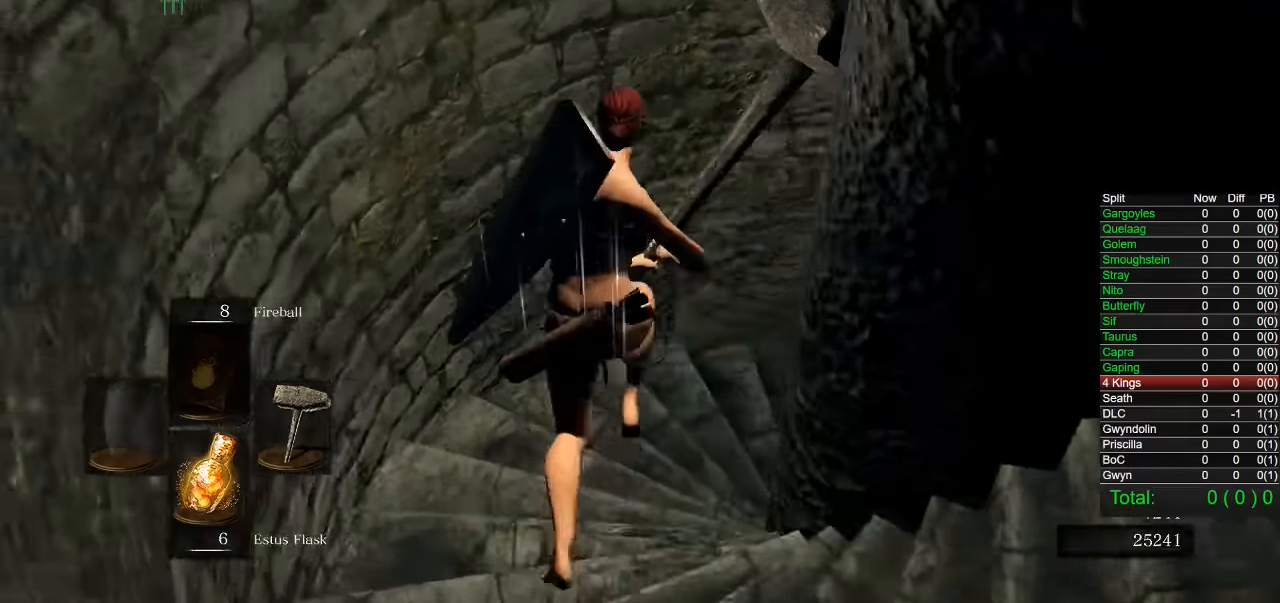
Gameplay with a controller (PlayStation layout); each line is a JSON object with the inputs held at the frame after it (dt_ms = milliseconds from this image to that frame). "button_events" lists button changes between this image and that frame as [ms after this image, input, new state], when the widget could be followed in between (sticks are given only as held states).
{"dt_ms": 500, "buttons": ["CIRCLE"], "left_stick": "up", "right_stick": "left", "button_events": []}
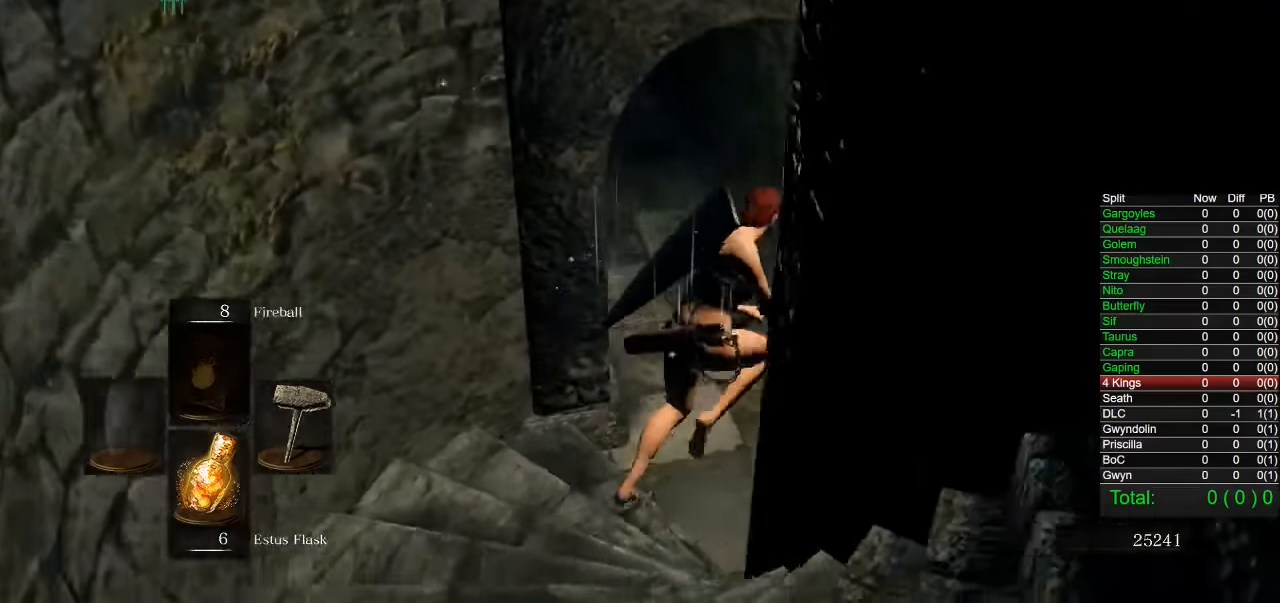
{"dt_ms": 500, "buttons": ["CIRCLE"], "left_stick": "up", "right_stick": "center", "button_events": []}
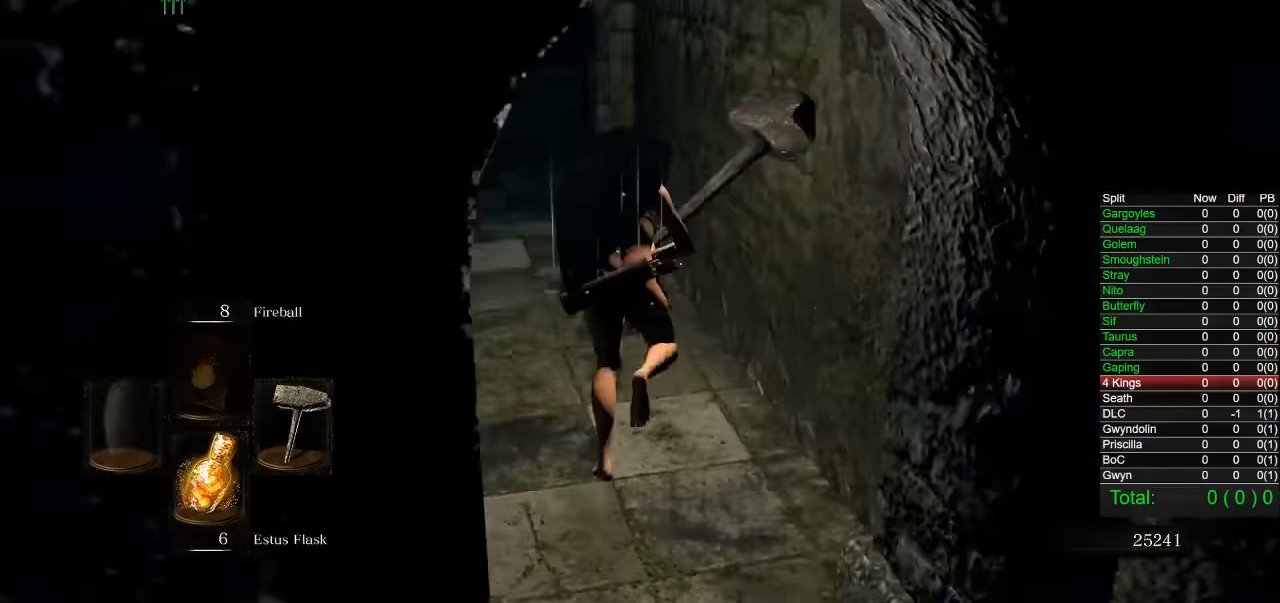
{"dt_ms": 500, "buttons": ["CIRCLE"], "left_stick": "up", "right_stick": "down-right", "button_events": []}
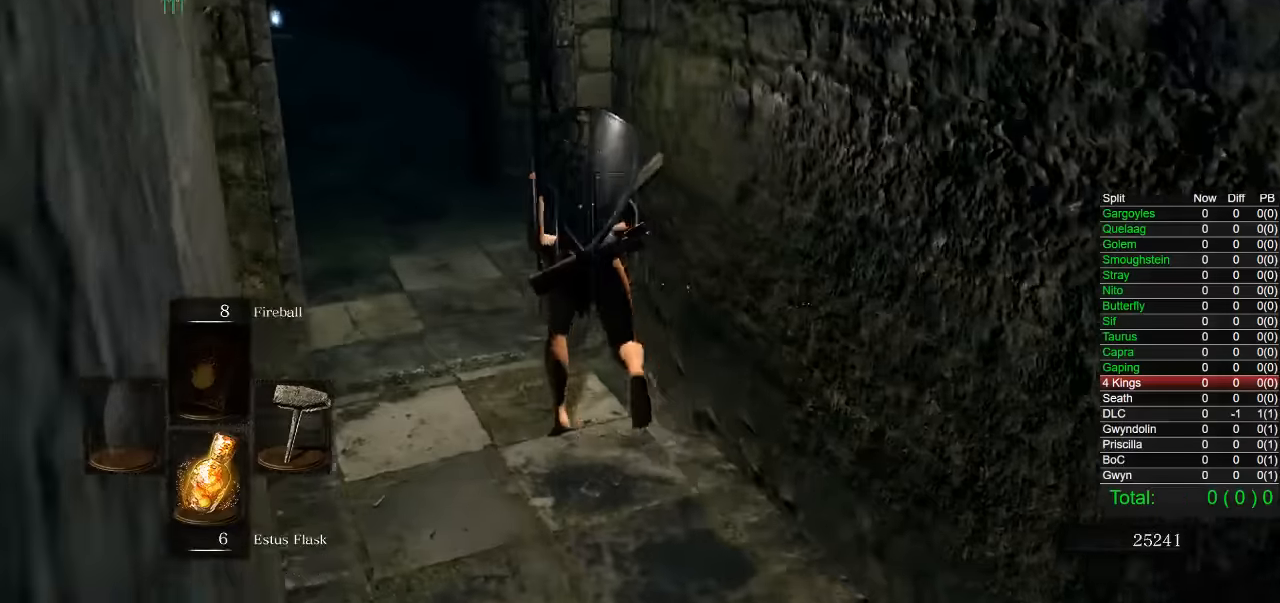
{"dt_ms": 500, "buttons": ["CIRCLE"], "left_stick": "up", "right_stick": "down-right", "button_events": []}
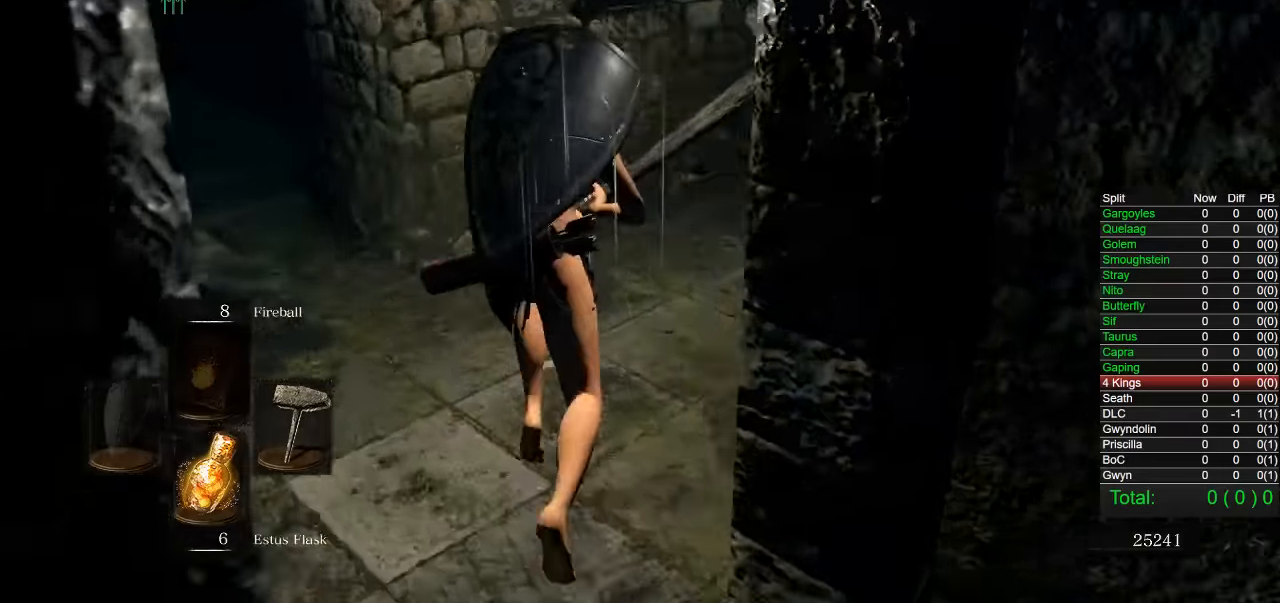
{"dt_ms": 500, "buttons": [], "left_stick": "up-right", "right_stick": "center", "button_events": [[150, "CIRCLE", "up"], [233, "CIRCLE", "down"], [333, "CIRCLE", "up"]]}
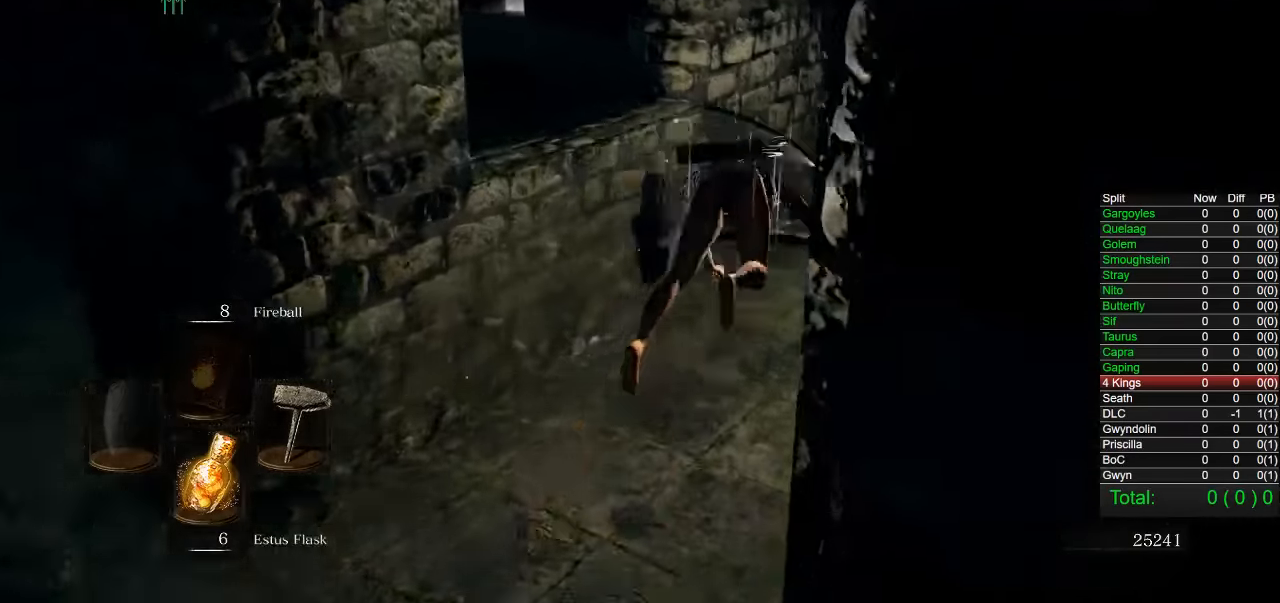
{"dt_ms": 500, "buttons": [], "left_stick": "up-right", "right_stick": "center", "button_events": [[150, "CIRCLE", "down"], [233, "CIRCLE", "up"], [283, "CIRCLE", "down"], [366, "CIRCLE", "up"]]}
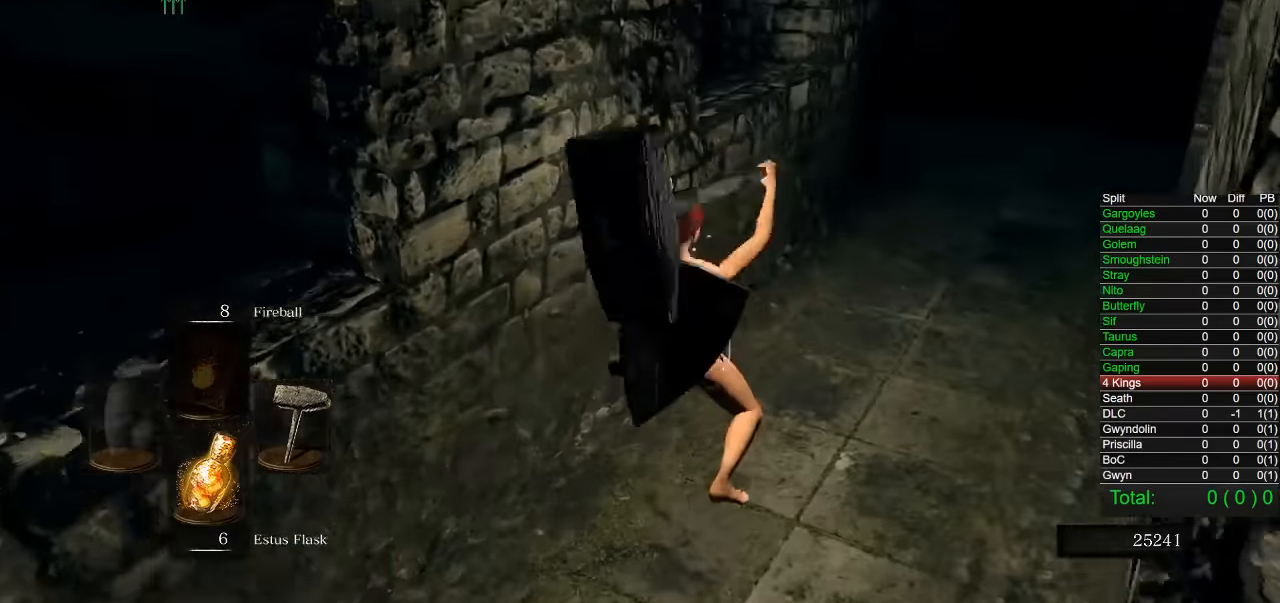
{"dt_ms": 500, "buttons": [], "left_stick": "up", "right_stick": "center", "button_events": [[366, "CIRCLE", "down"], [450, "CIRCLE", "up"]]}
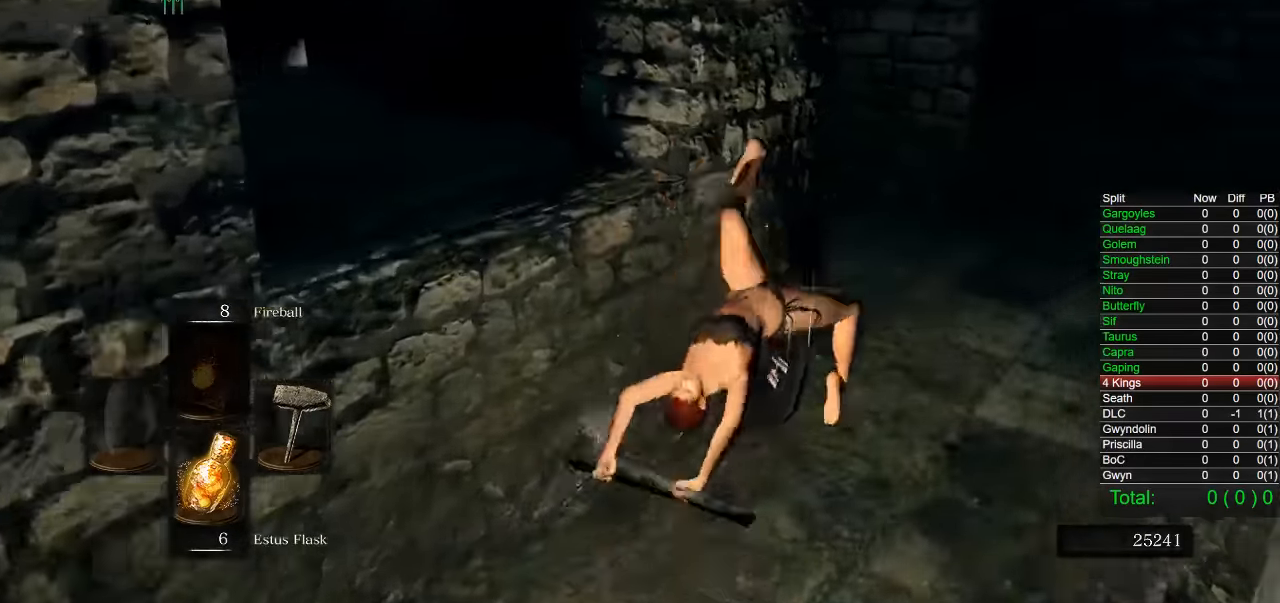
{"dt_ms": 500, "buttons": [], "left_stick": "up", "right_stick": "left", "button_events": [[16, "CIRCLE", "down"], [100, "CIRCLE", "up"]]}
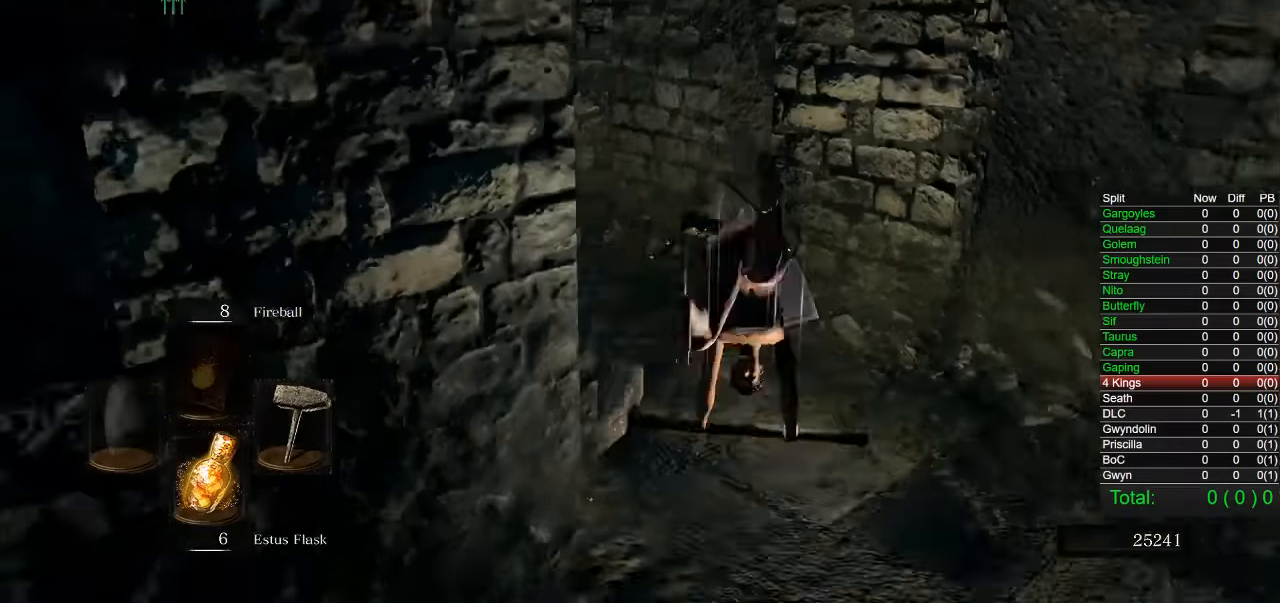
{"dt_ms": 500, "buttons": [], "left_stick": "up-left", "right_stick": "center", "button_events": []}
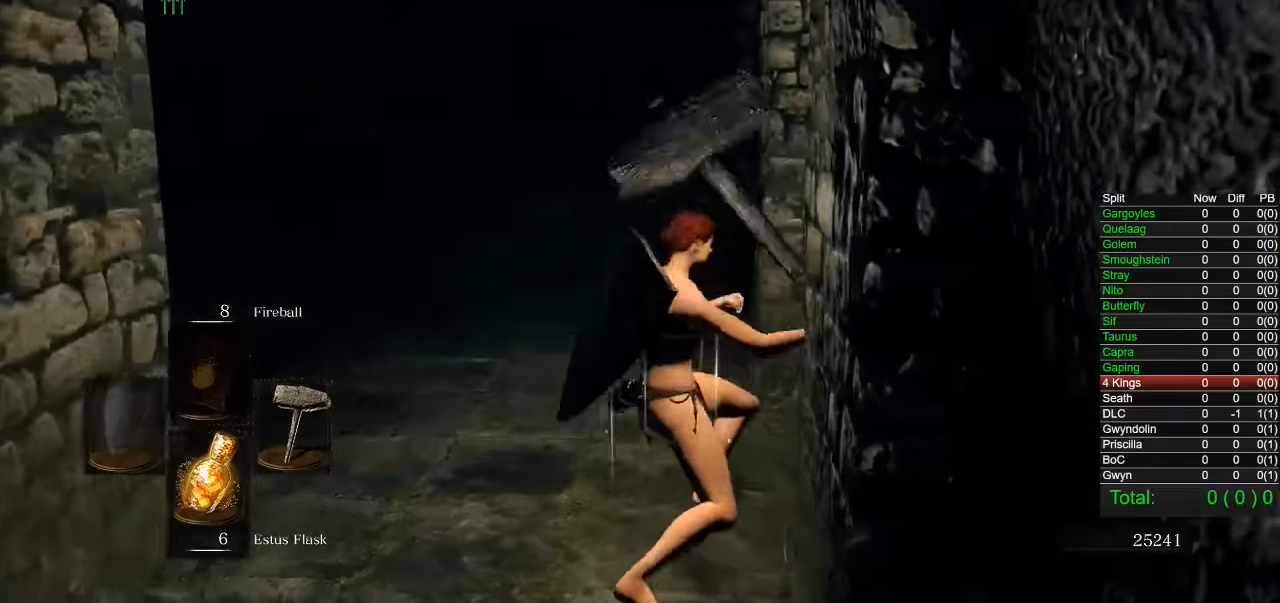
{"dt_ms": 500, "buttons": [], "left_stick": "up", "right_stick": "center", "button_events": []}
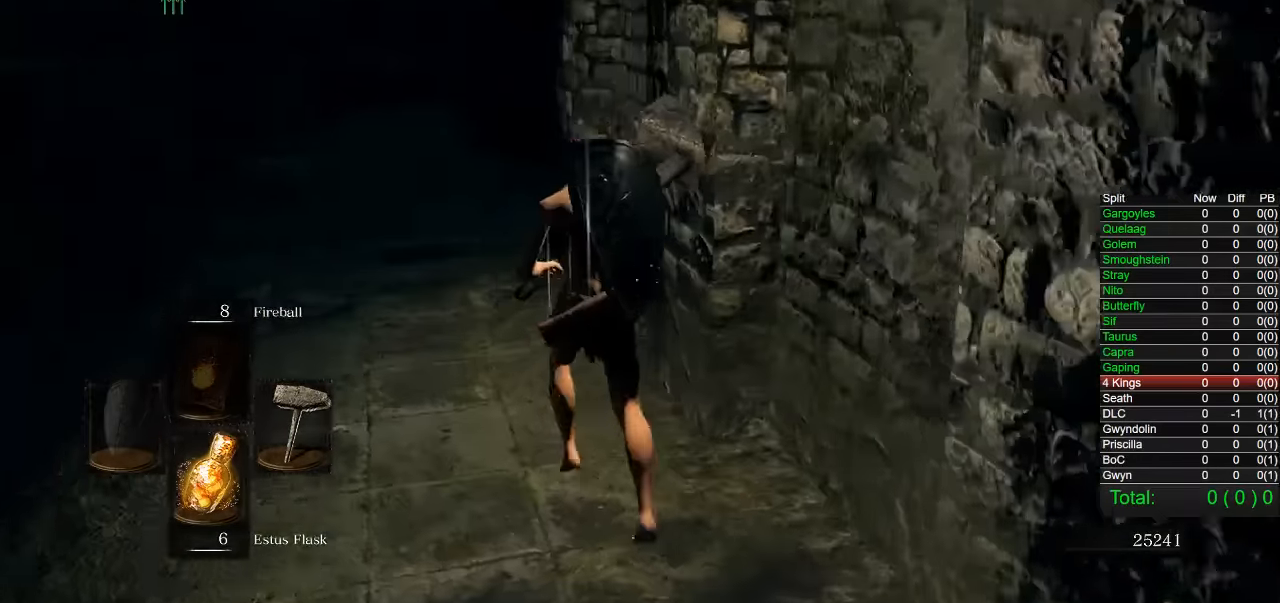
{"dt_ms": 500, "buttons": [], "left_stick": "up", "right_stick": "down-right", "button_events": [[133, "CIRCLE", "down"], [266, "CIRCLE", "up"]]}
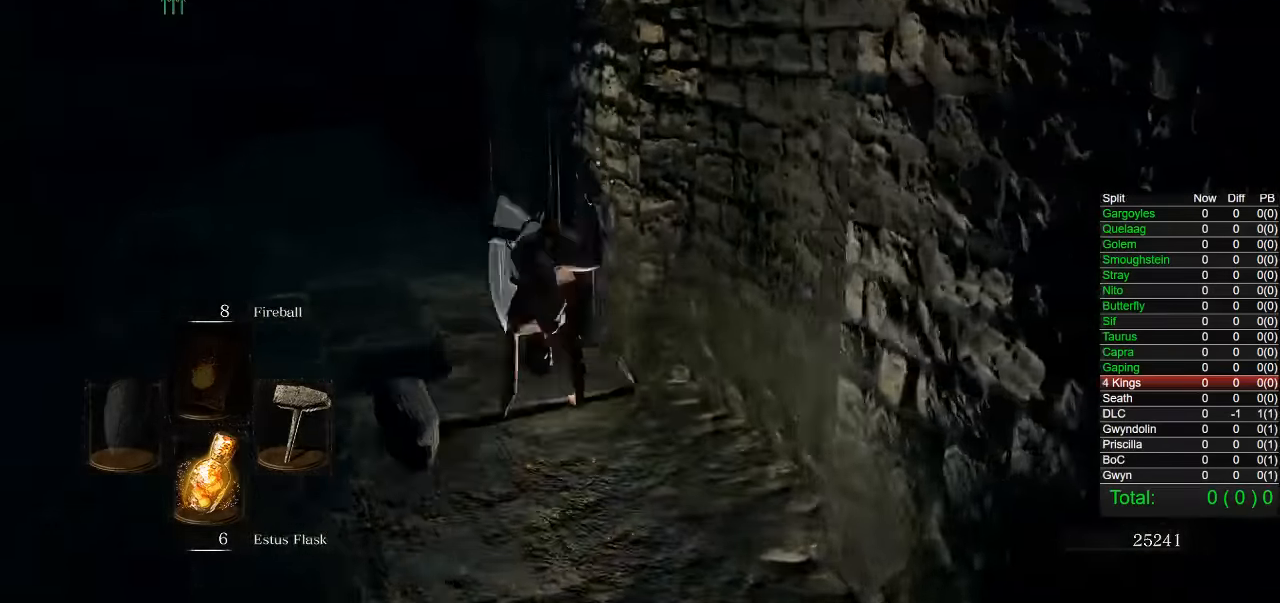
{"dt_ms": 500, "buttons": ["CIRCLE"], "left_stick": "up-left", "right_stick": "center", "button_events": [[83, "CIRCLE", "down"]]}
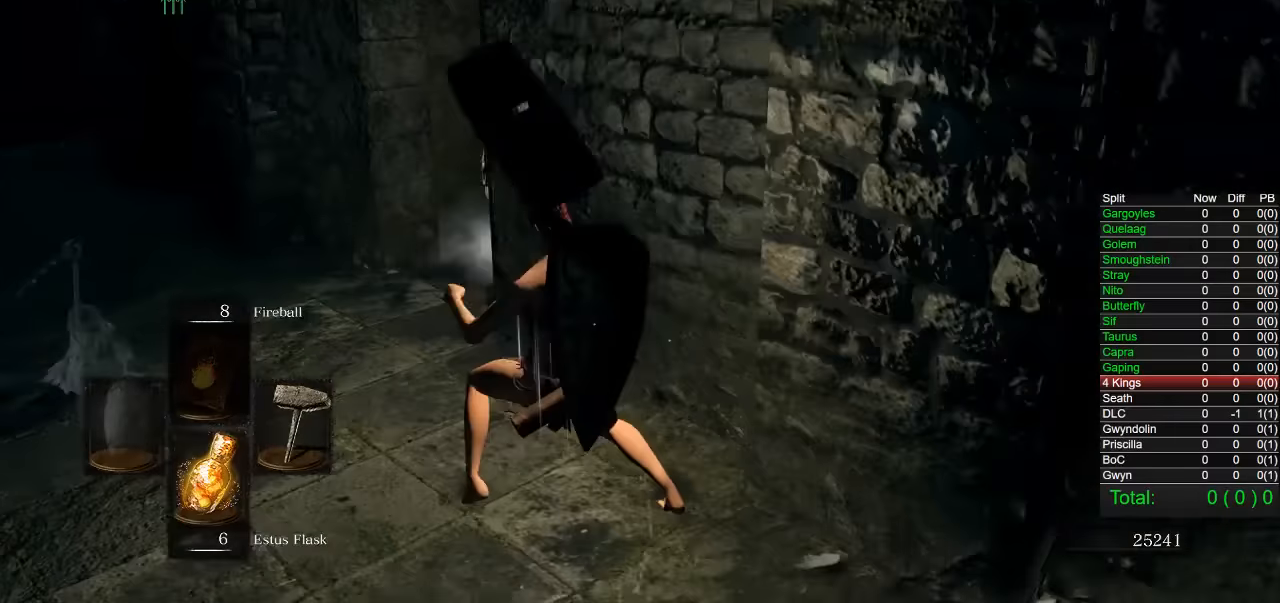
{"dt_ms": 500, "buttons": ["CIRCLE"], "left_stick": "up-left", "right_stick": "right", "button_events": []}
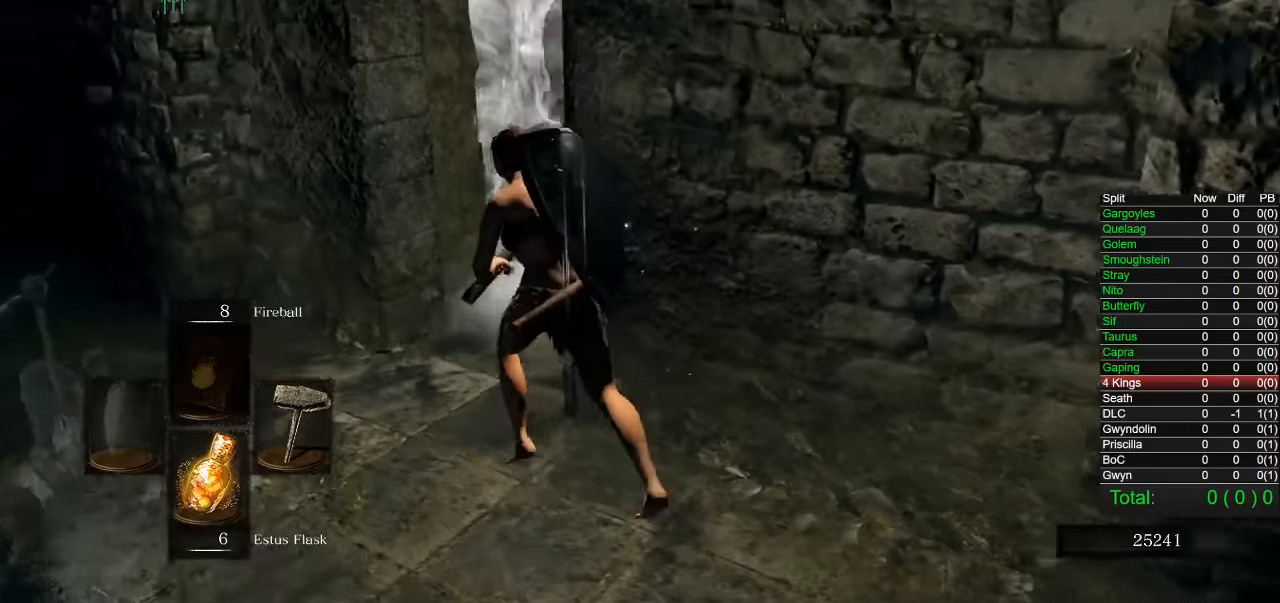
{"dt_ms": 500, "buttons": ["CROSS"], "left_stick": "up-right", "right_stick": "center", "button_events": [[233, "CIRCLE", "up"], [333, "CROSS", "down"], [400, "CROSS", "up"], [483, "CROSS", "down"]]}
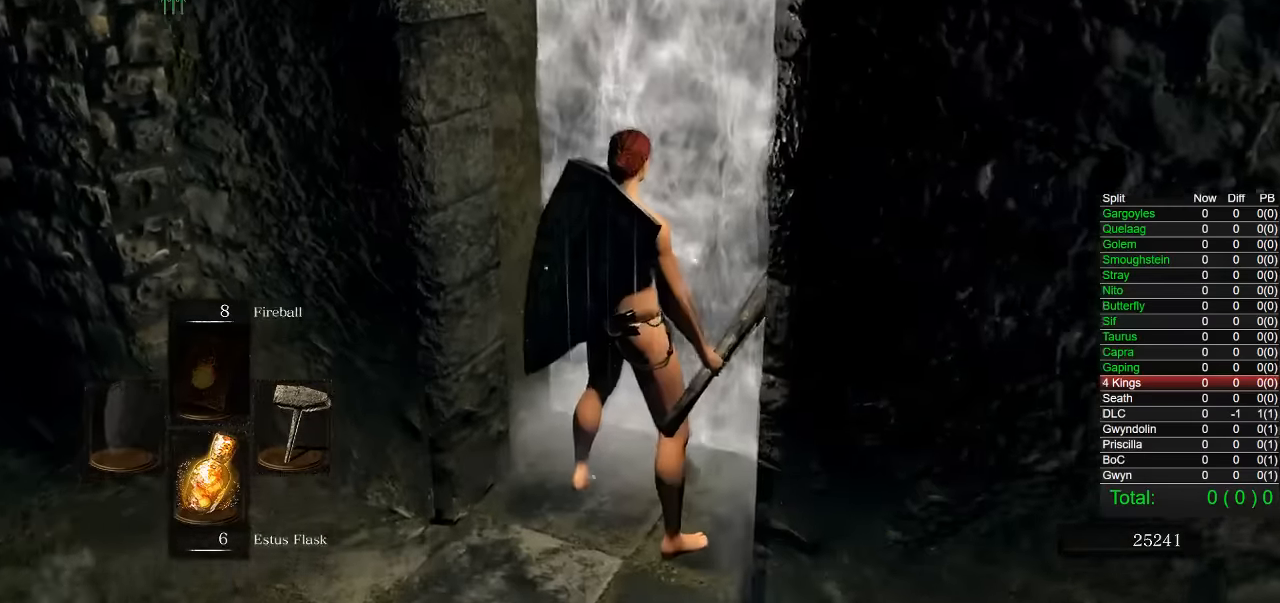
{"dt_ms": 500, "buttons": [], "left_stick": "up", "right_stick": "center", "button_events": [[33, "CROSS", "up"]]}
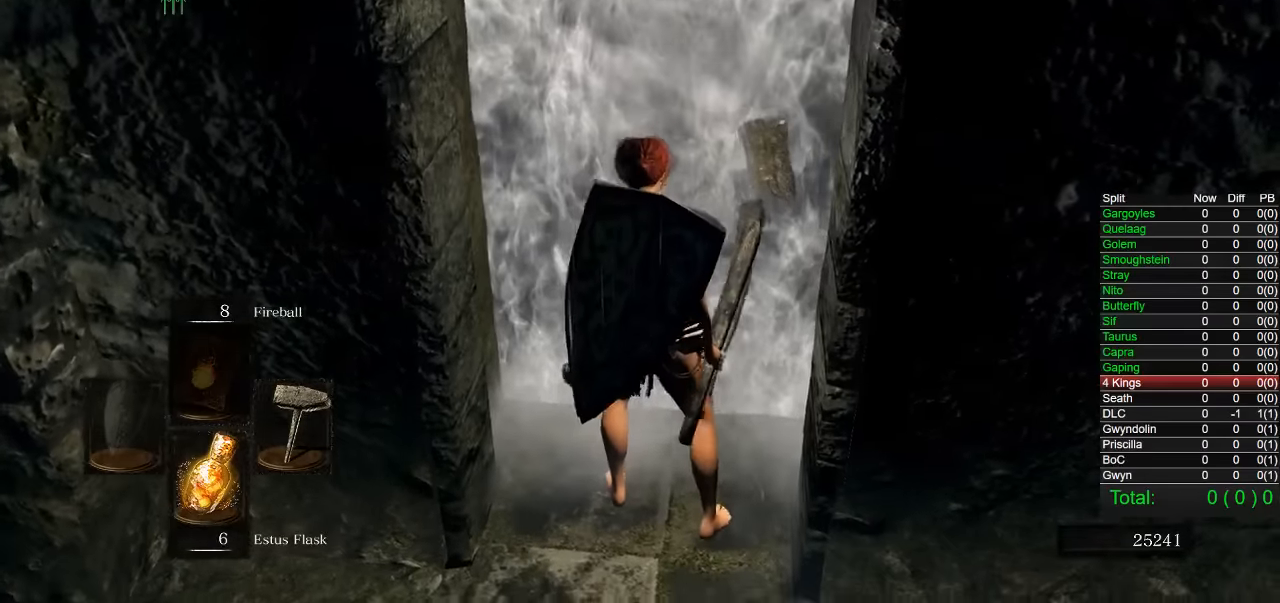
{"dt_ms": 500, "buttons": [], "left_stick": "up", "right_stick": "center", "button_events": []}
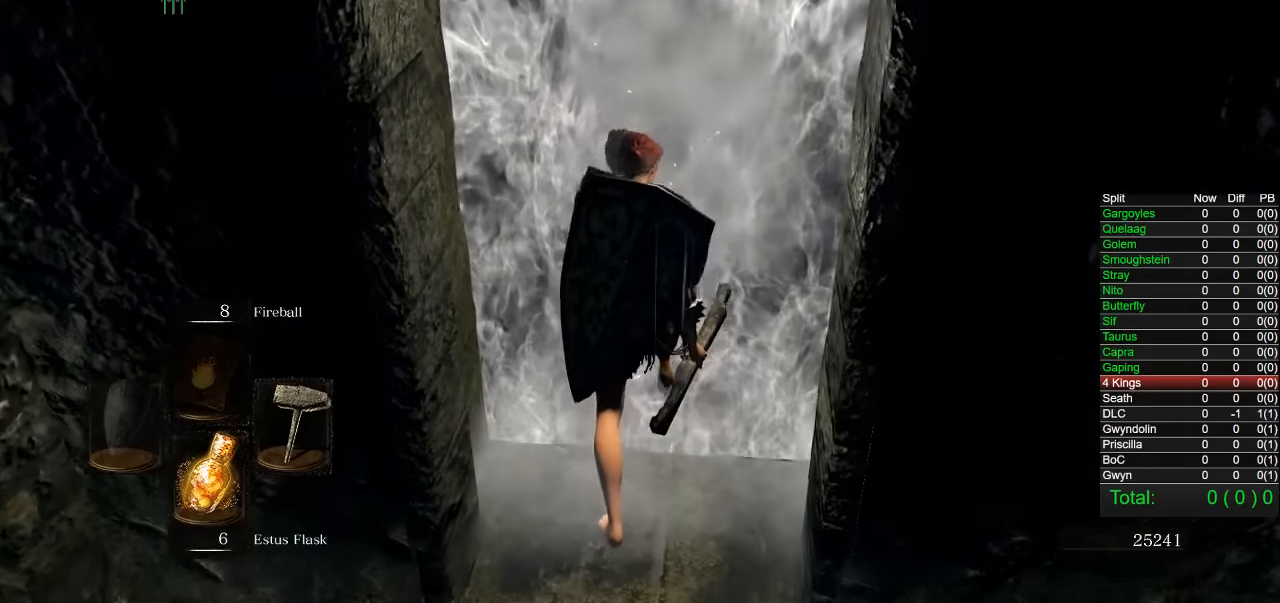
{"dt_ms": 500, "buttons": [], "left_stick": "up", "right_stick": "center", "button_events": []}
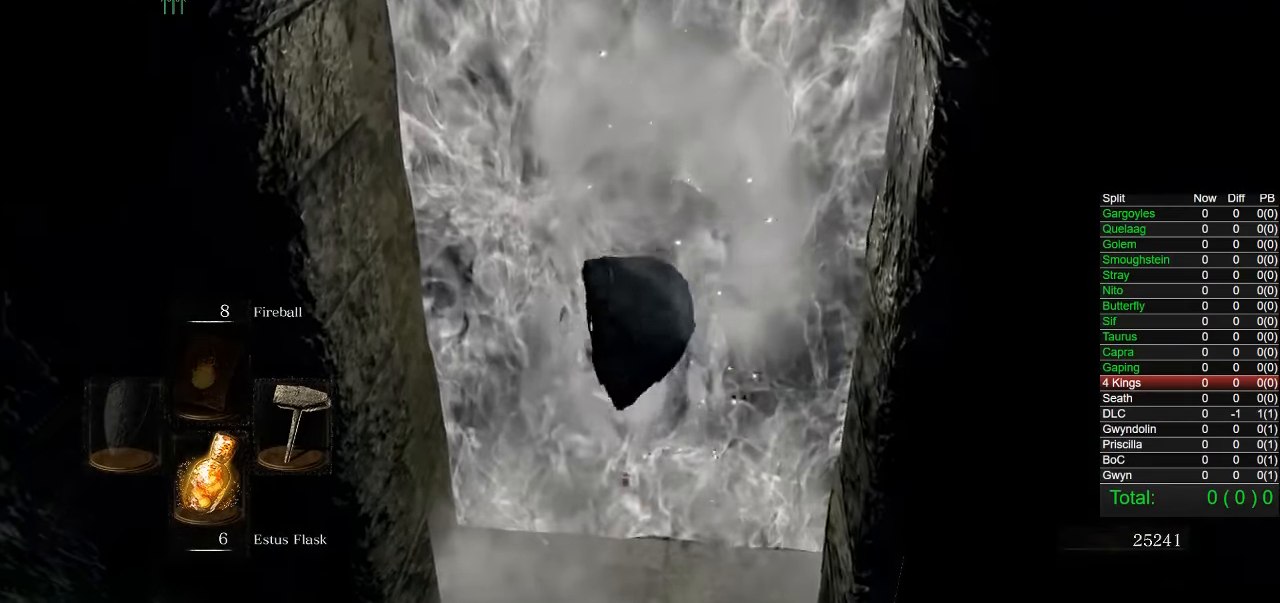
{"dt_ms": 500, "buttons": [], "left_stick": "up", "right_stick": "center", "button_events": []}
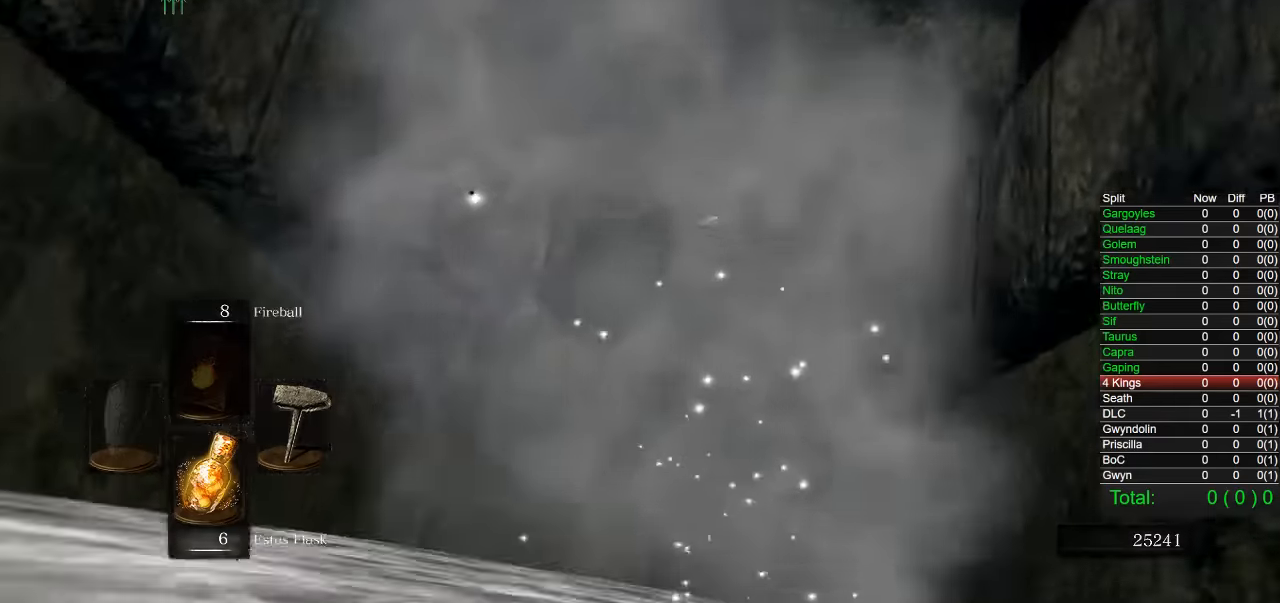
{"dt_ms": 500, "buttons": [], "left_stick": "up", "right_stick": "center", "button_events": [[66, "CIRCLE", "down"], [166, "CIRCLE", "up"], [250, "CIRCLE", "down"], [350, "CIRCLE", "up"], [400, "CIRCLE", "down"], [483, "CIRCLE", "up"]]}
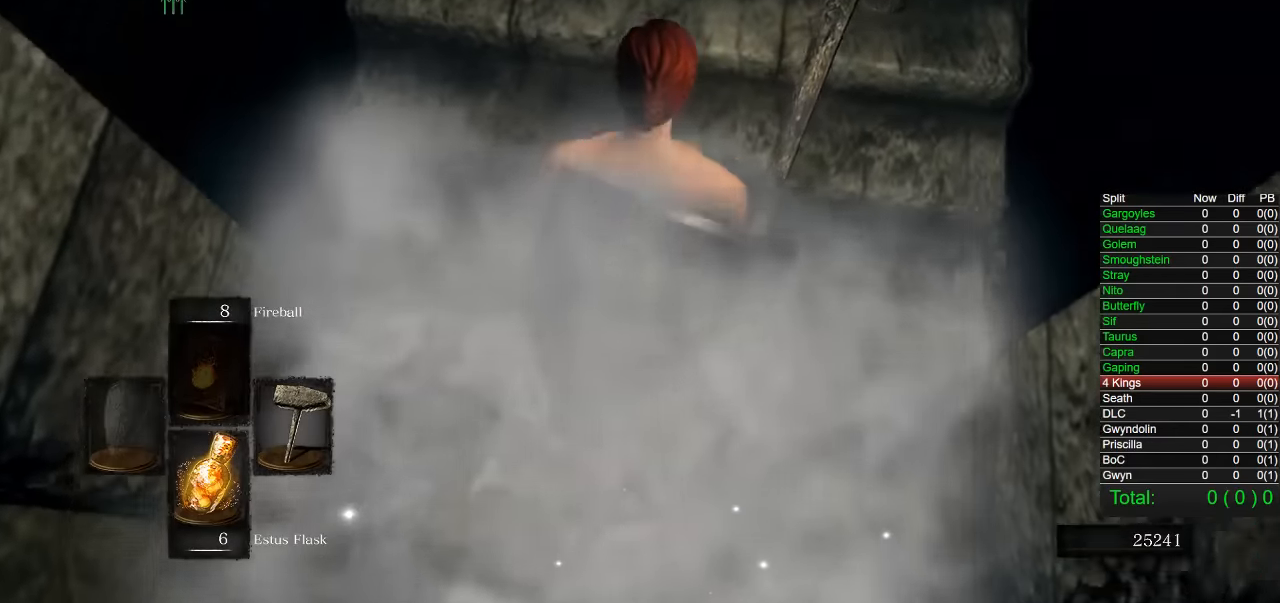
{"dt_ms": 500, "buttons": ["CIRCLE"], "left_stick": "up", "right_stick": "center", "button_events": [[83, "CIRCLE", "down"], [316, "CIRCLE", "up"], [383, "CIRCLE", "down"]]}
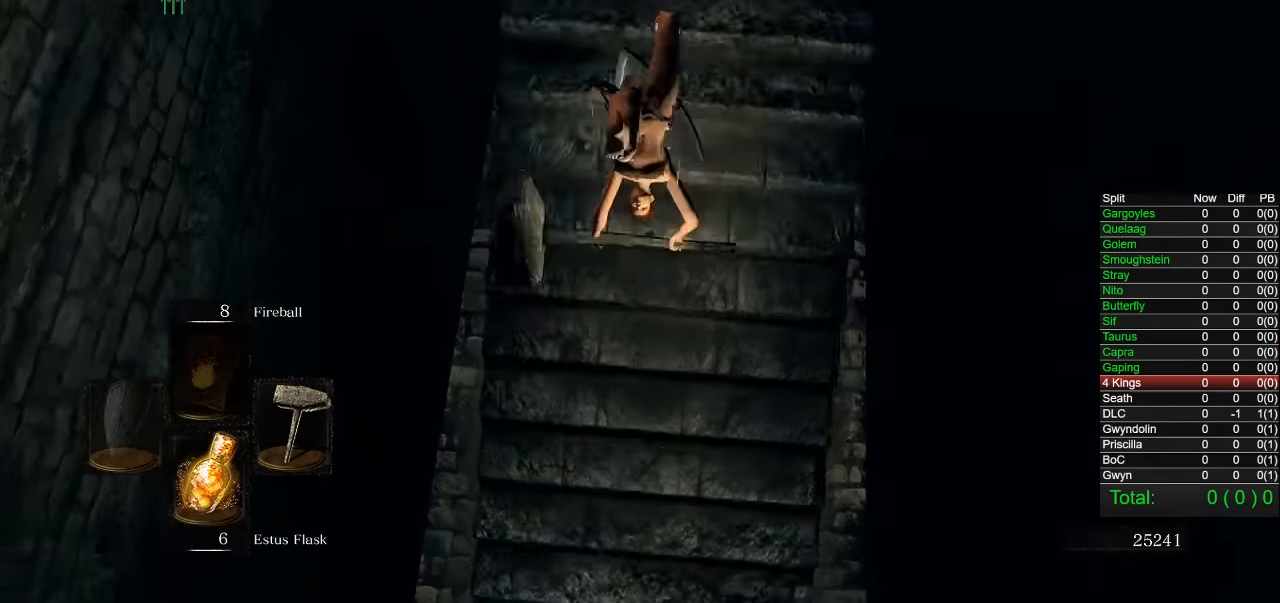
{"dt_ms": 500, "buttons": ["CIRCLE"], "left_stick": "up", "right_stick": "center", "button_events": []}
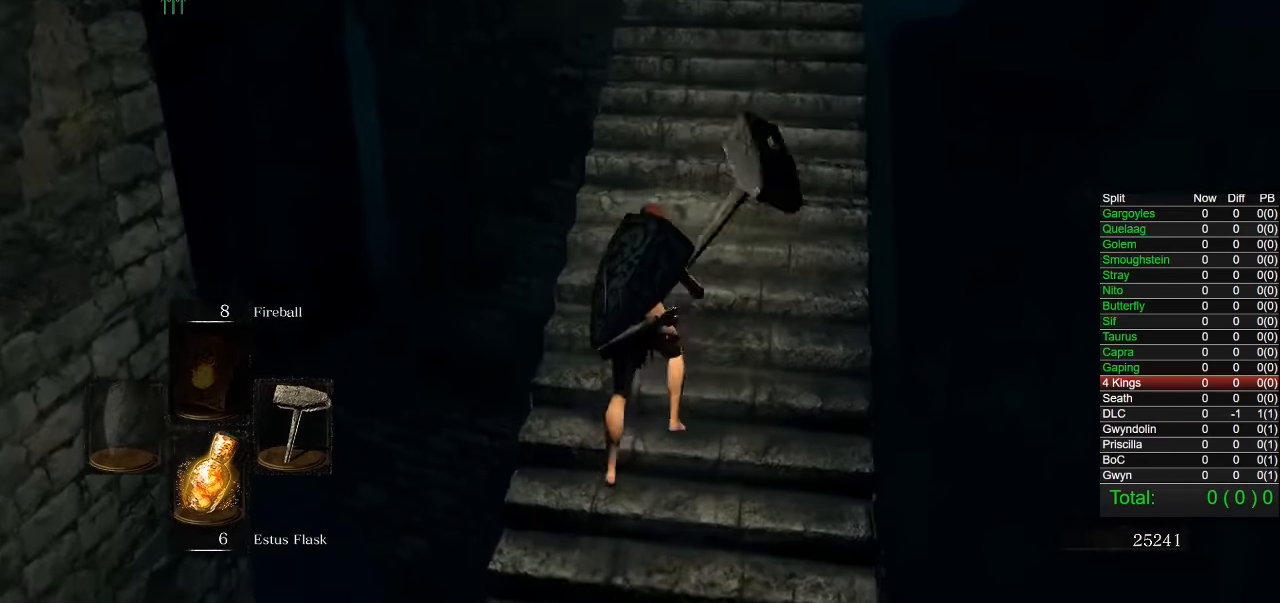
{"dt_ms": 500, "buttons": ["CIRCLE"], "left_stick": "up", "right_stick": "down-left", "button_events": [[300, "L1", "down"], [483, "L1", "up"]]}
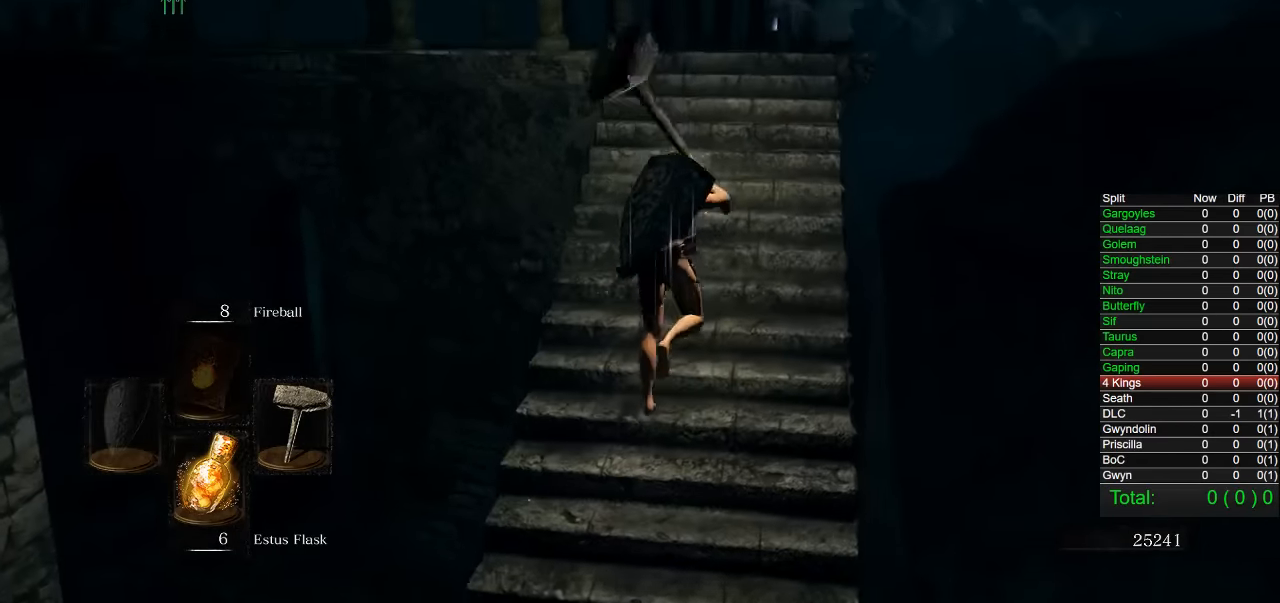
{"dt_ms": 500, "buttons": ["CIRCLE"], "left_stick": "up", "right_stick": "center", "button_events": []}
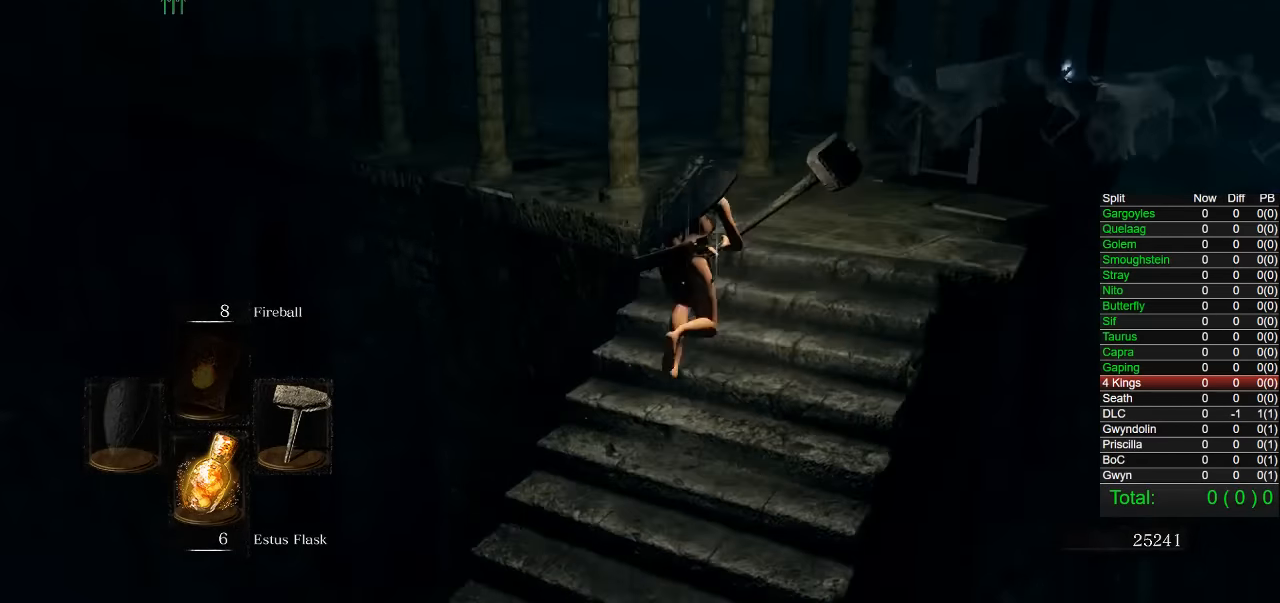
{"dt_ms": 500, "buttons": ["CIRCLE"], "left_stick": "up", "right_stick": "center", "button_events": []}
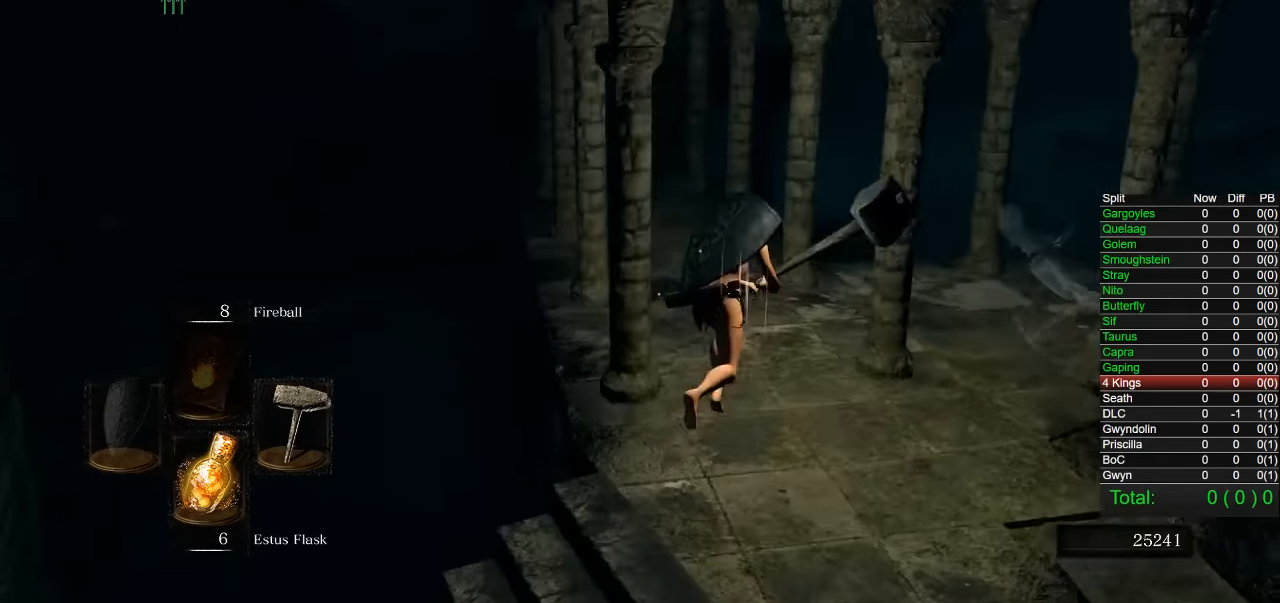
{"dt_ms": 500, "buttons": ["CIRCLE"], "left_stick": "up", "right_stick": "center", "button_events": []}
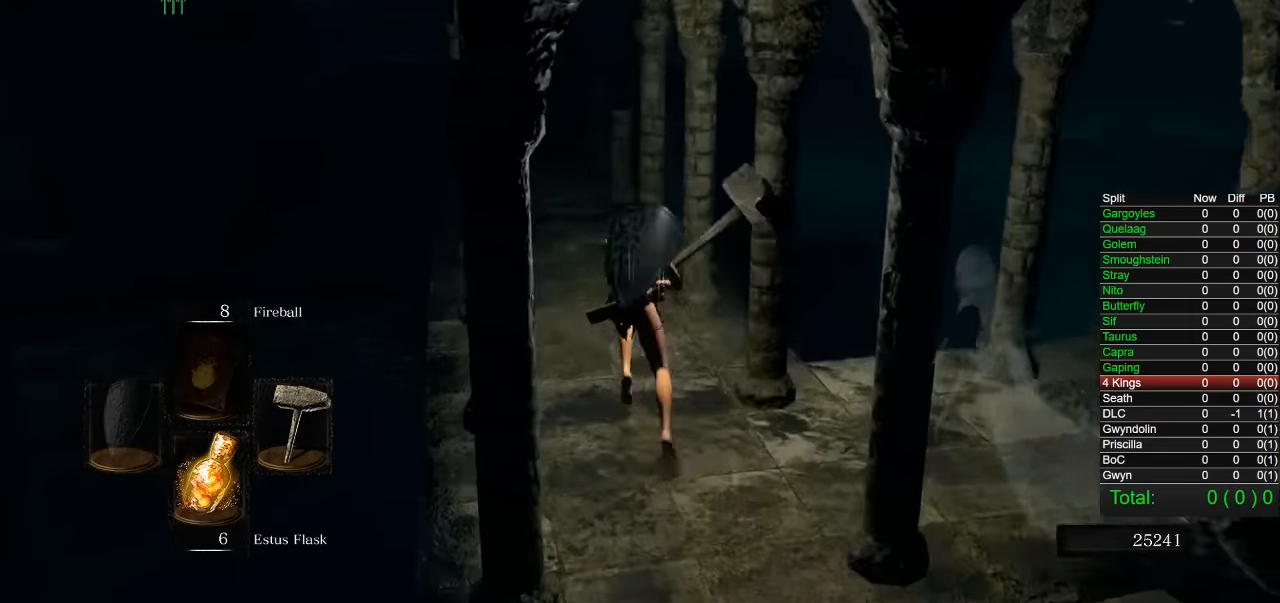
{"dt_ms": 1000, "buttons": ["CIRCLE"], "left_stick": "up", "right_stick": "center", "button_events": []}
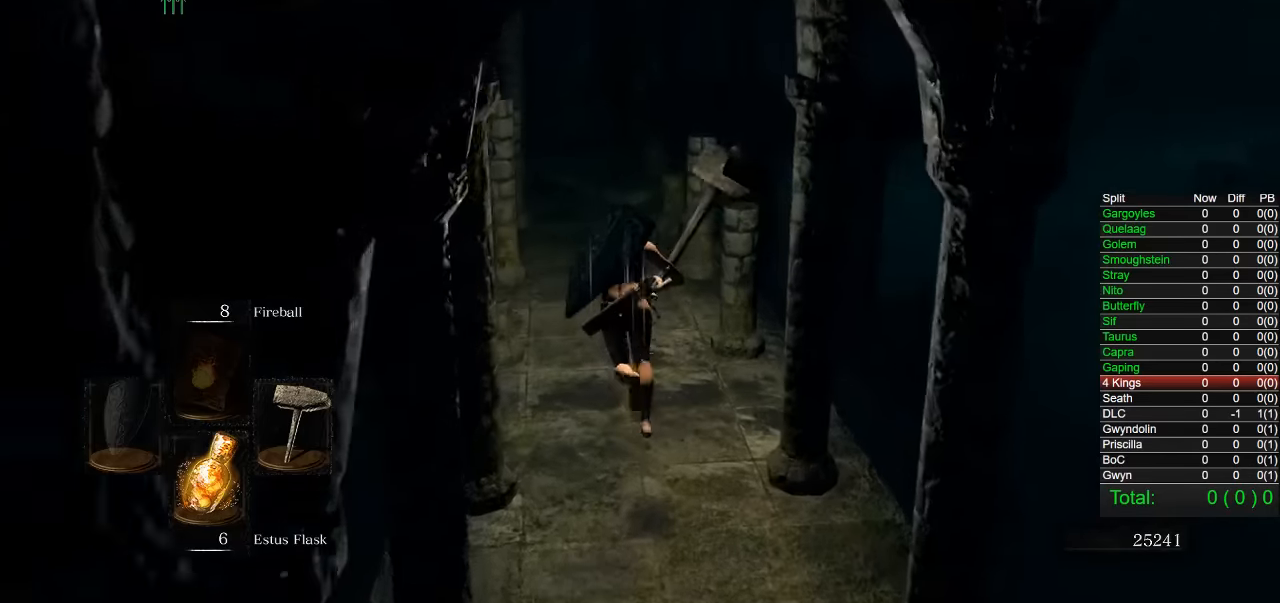
{"dt_ms": 500, "buttons": ["CIRCLE"], "left_stick": "up", "right_stick": "center", "button_events": []}
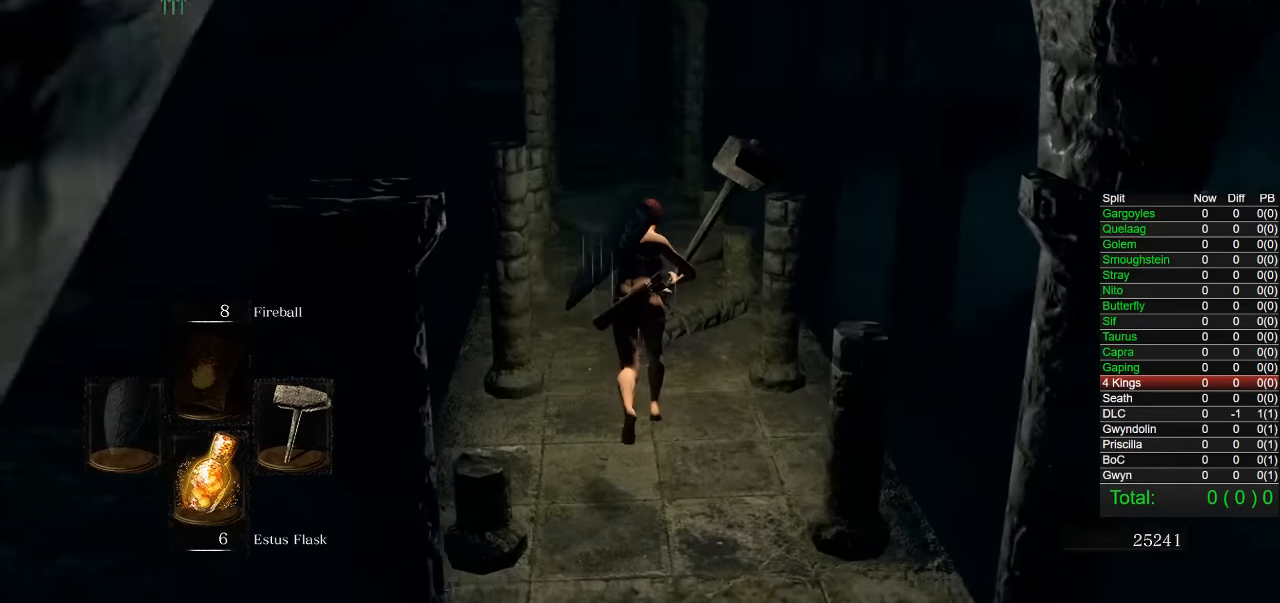
{"dt_ms": 500, "buttons": ["CIRCLE"], "left_stick": "up", "right_stick": "center", "button_events": []}
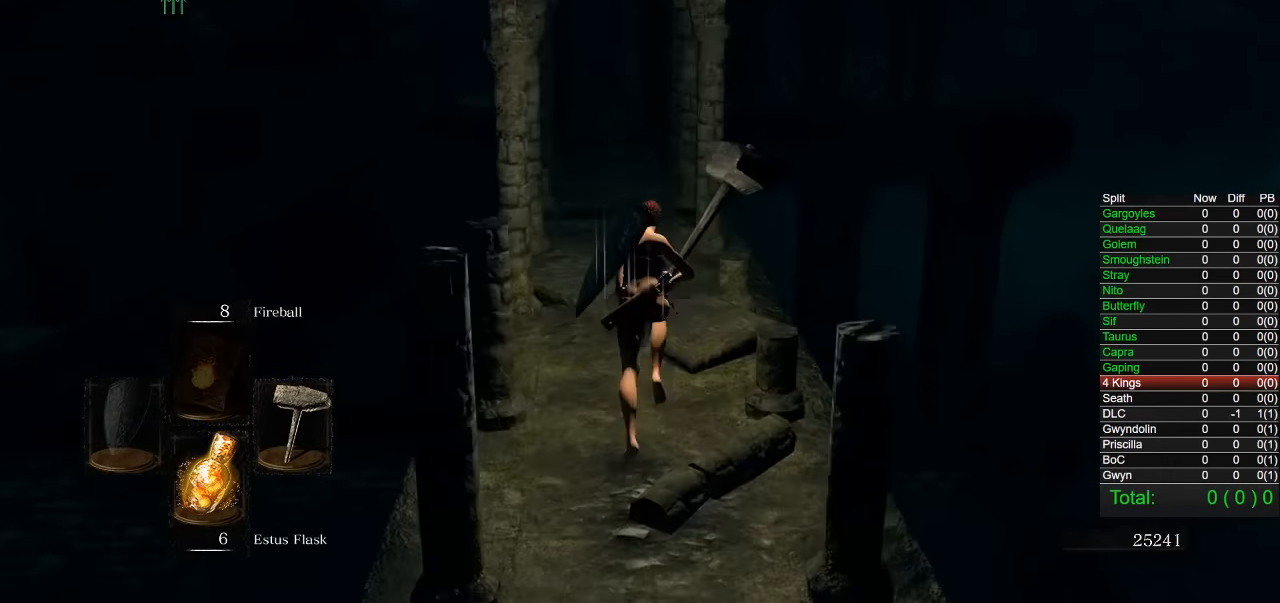
{"dt_ms": 500, "buttons": ["CIRCLE"], "left_stick": "up", "right_stick": "center", "button_events": []}